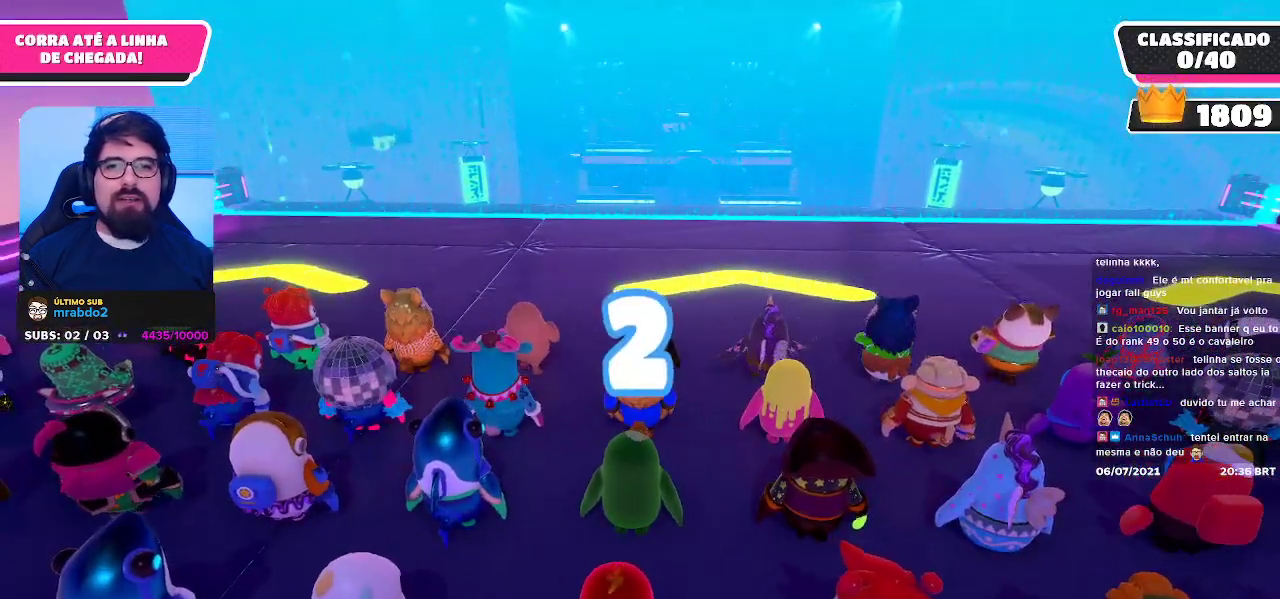
Gameplay with a controller (Xbox layout); each line is a JSON object with the inputs held at the frame after it. "events" lists button and stick changes between this image and that frame as [ms after this image, input, new state], when the widget could be followed in between.
{"buttons": [], "left_stick": "up-left", "right_stick": "center", "events": [[117, "left_stick", "up-left"]]}
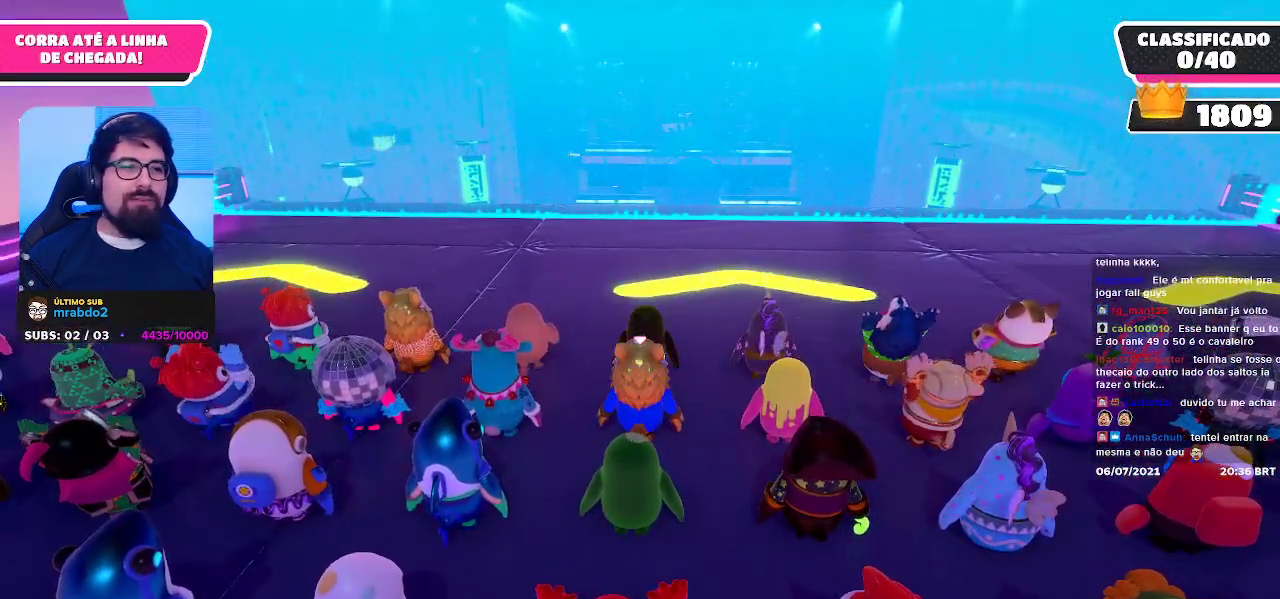
{"buttons": [], "left_stick": "up-left", "right_stick": "center", "events": []}
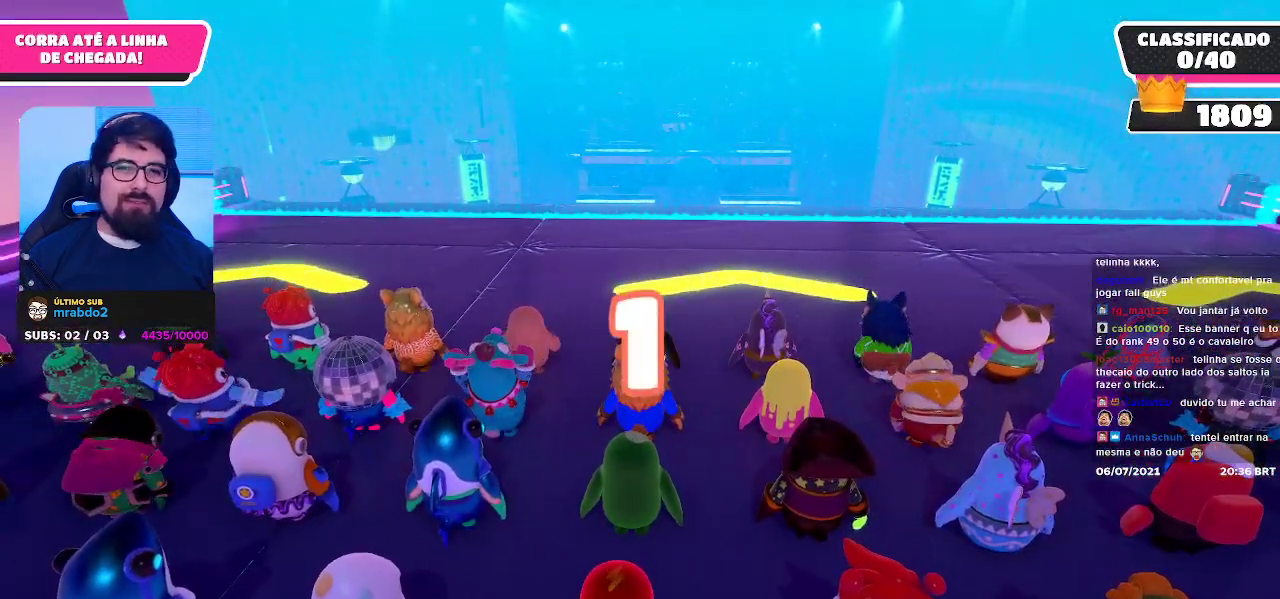
{"buttons": [], "left_stick": "up-left", "right_stick": "center", "events": []}
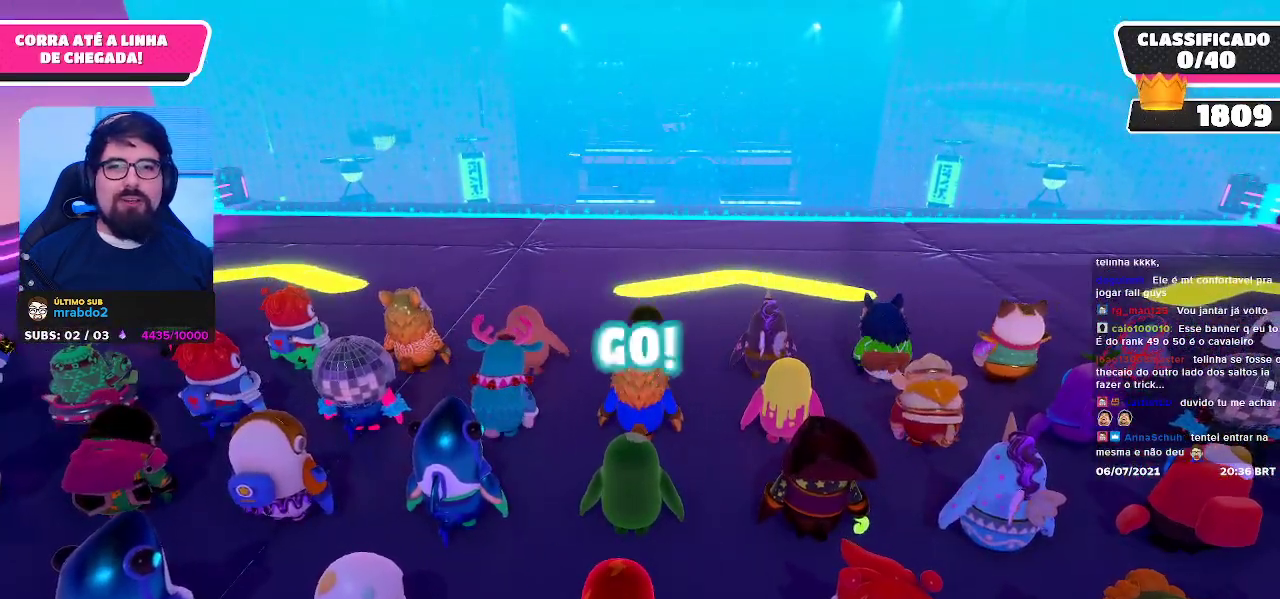
{"buttons": [], "left_stick": "up", "right_stick": "down", "events": [[50, "right_stick", "down"], [383, "left_stick", "up"]]}
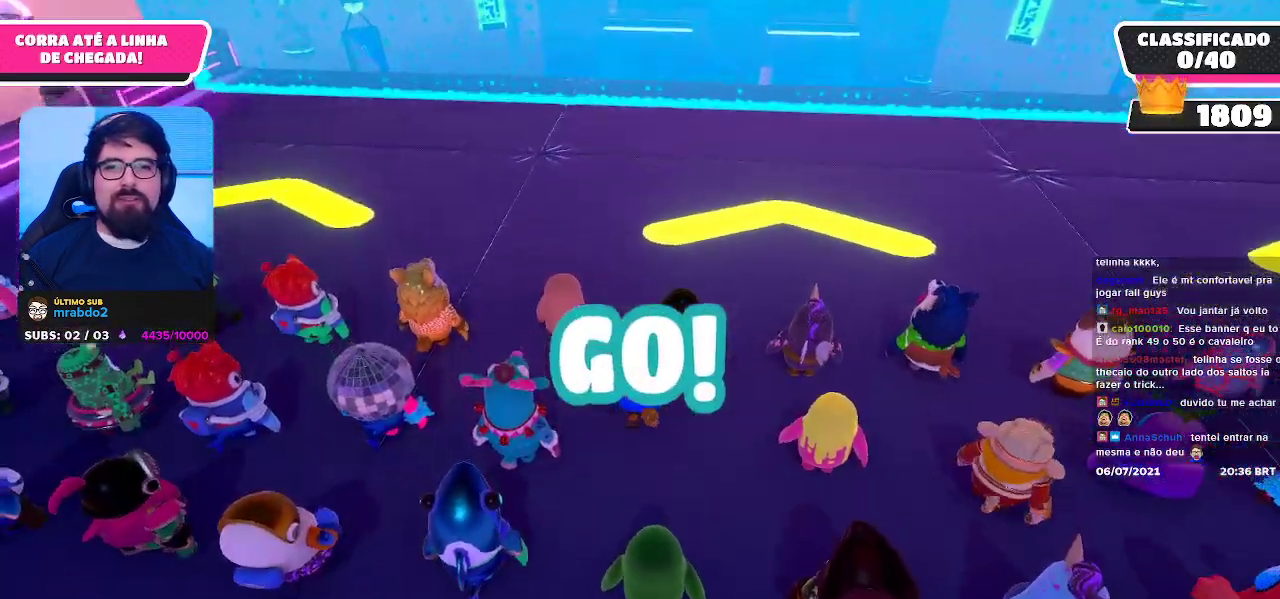
{"buttons": [], "left_stick": "up-left", "right_stick": "center", "events": [[100, "right_stick", "center"], [250, "left_stick", "up-left"]]}
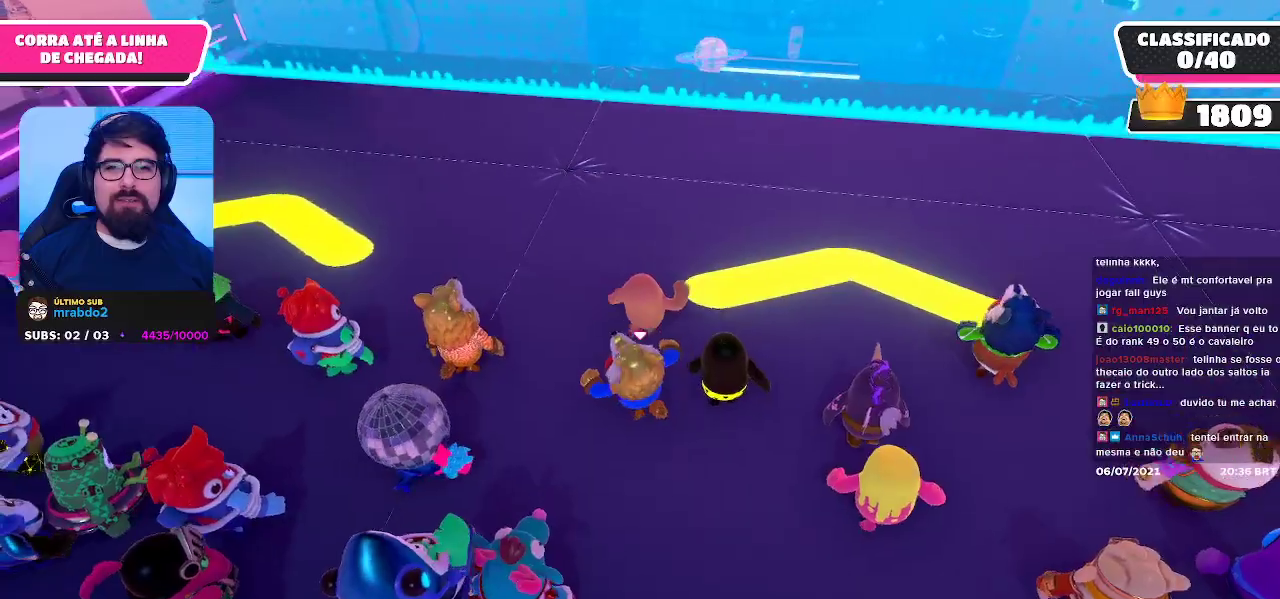
{"buttons": [], "left_stick": "up-right", "right_stick": "center", "events": [[267, "R2", "down"], [267, "left_stick", "up"], [367, "R2", "up"], [383, "left_stick", "up-right"]]}
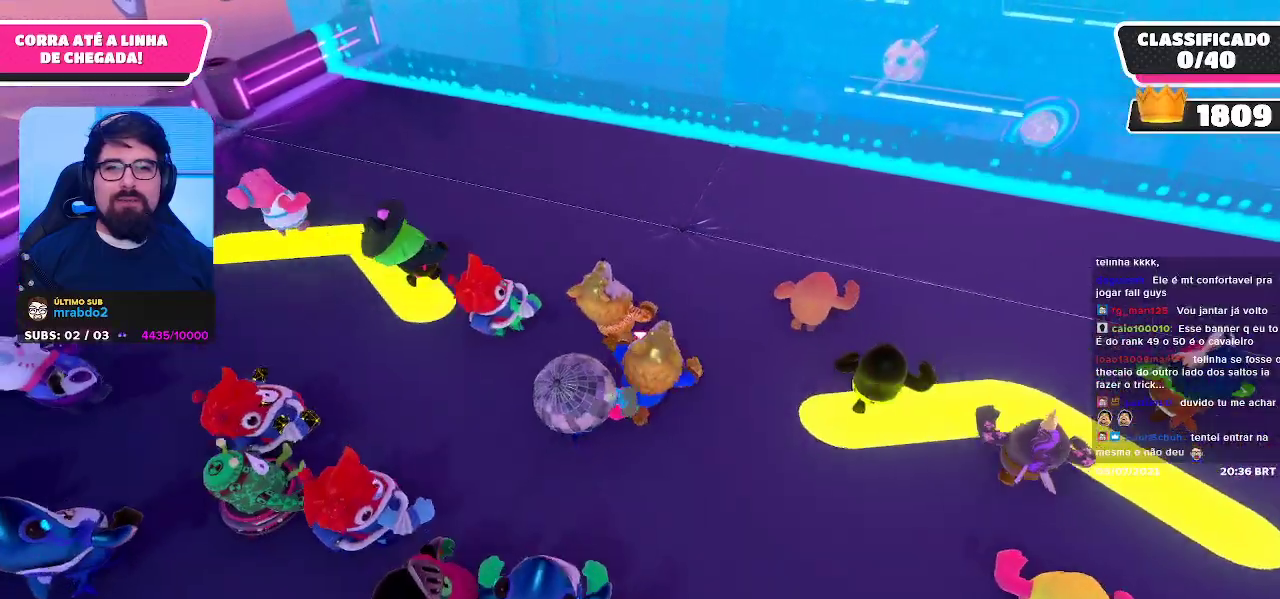
{"buttons": [], "left_stick": "up-right", "right_stick": "center", "events": []}
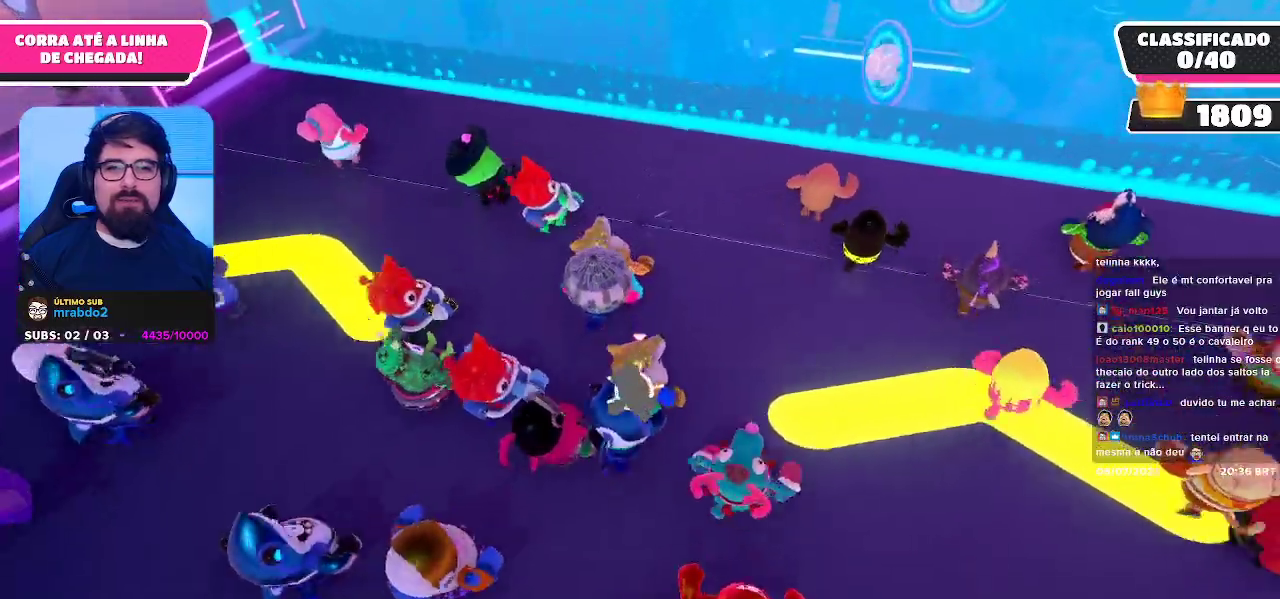
{"buttons": [], "left_stick": "up-right", "right_stick": "center", "events": []}
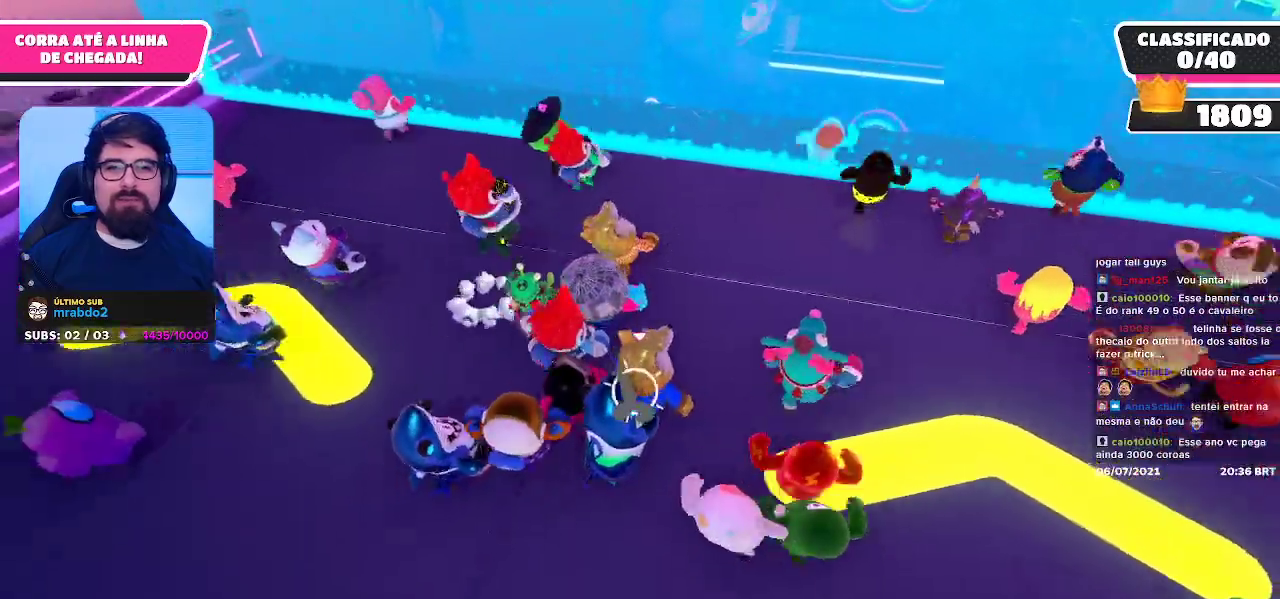
{"buttons": [], "left_stick": "up-right", "right_stick": "up-right", "events": [[450, "right_stick", "up-right"]]}
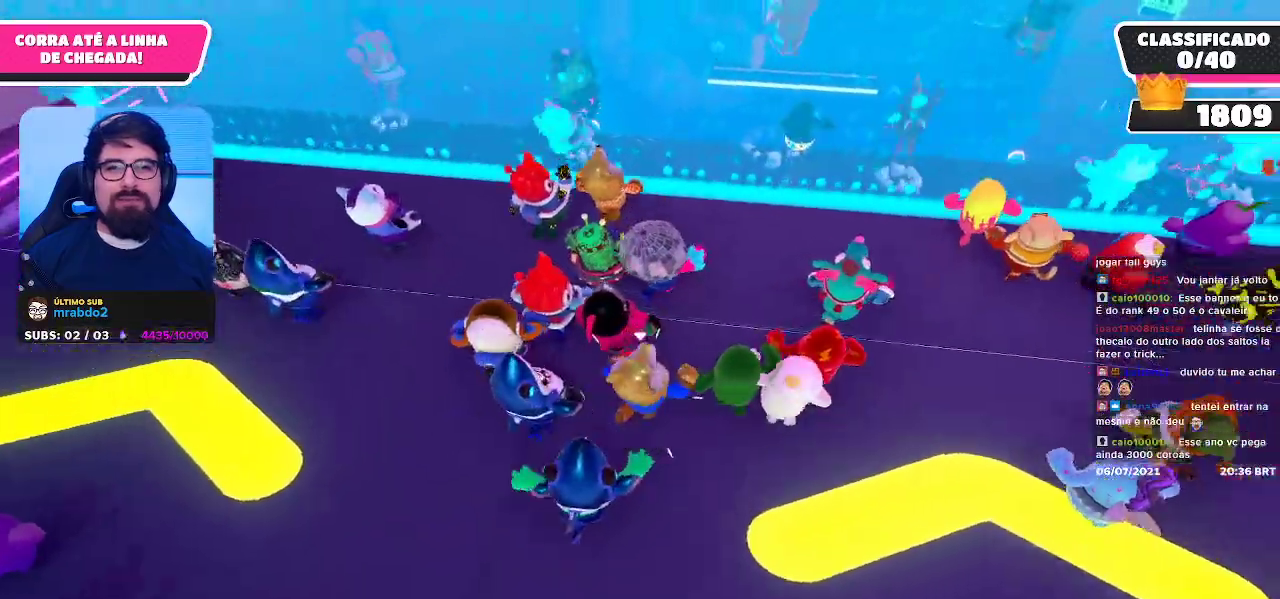
{"buttons": [], "left_stick": "up", "right_stick": "center", "events": [[100, "right_stick", "center"], [300, "left_stick", "up"]]}
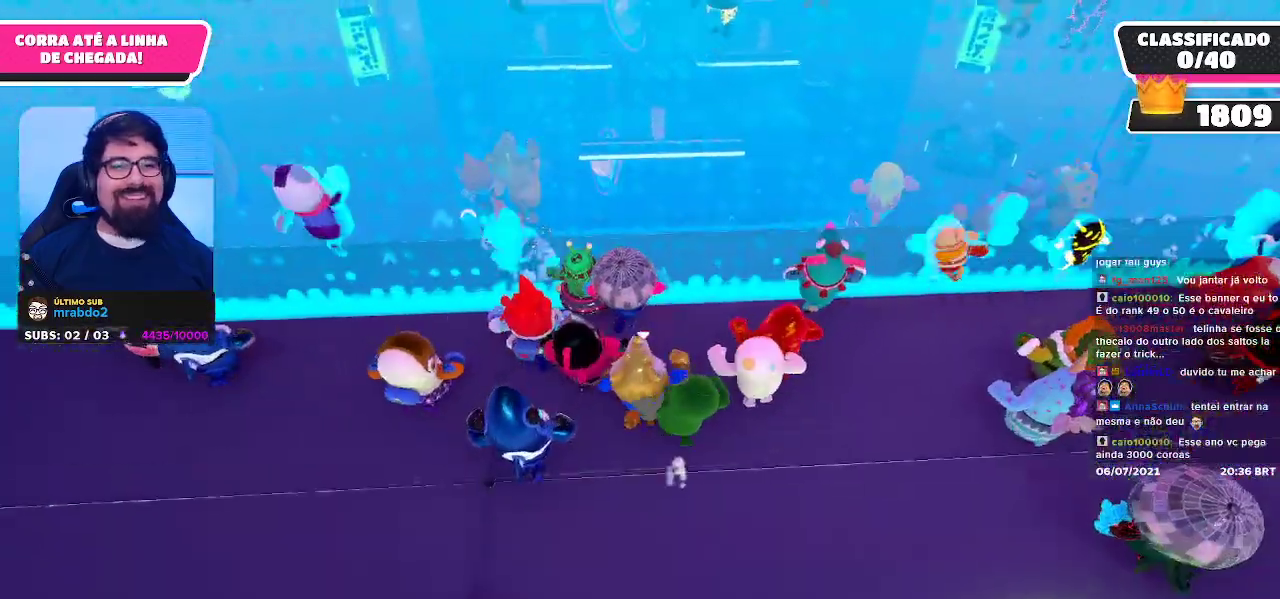
{"buttons": [], "left_stick": "up", "right_stick": "center", "events": []}
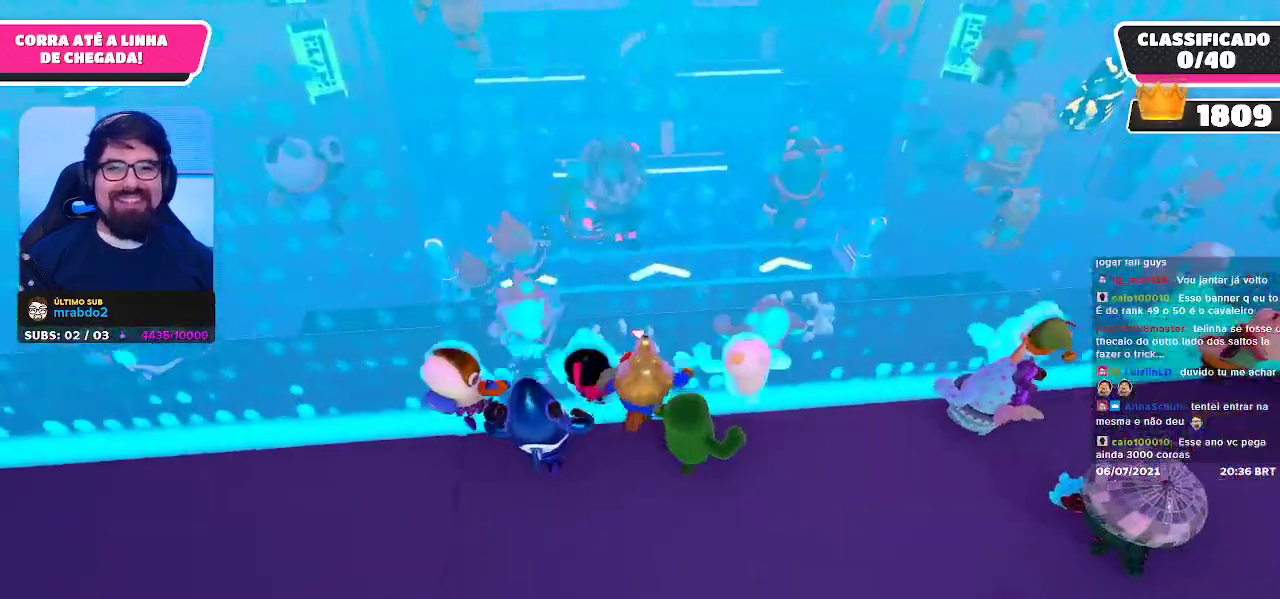
{"buttons": ["A"], "left_stick": "up", "right_stick": "center", "events": [[283, "A", "down"]]}
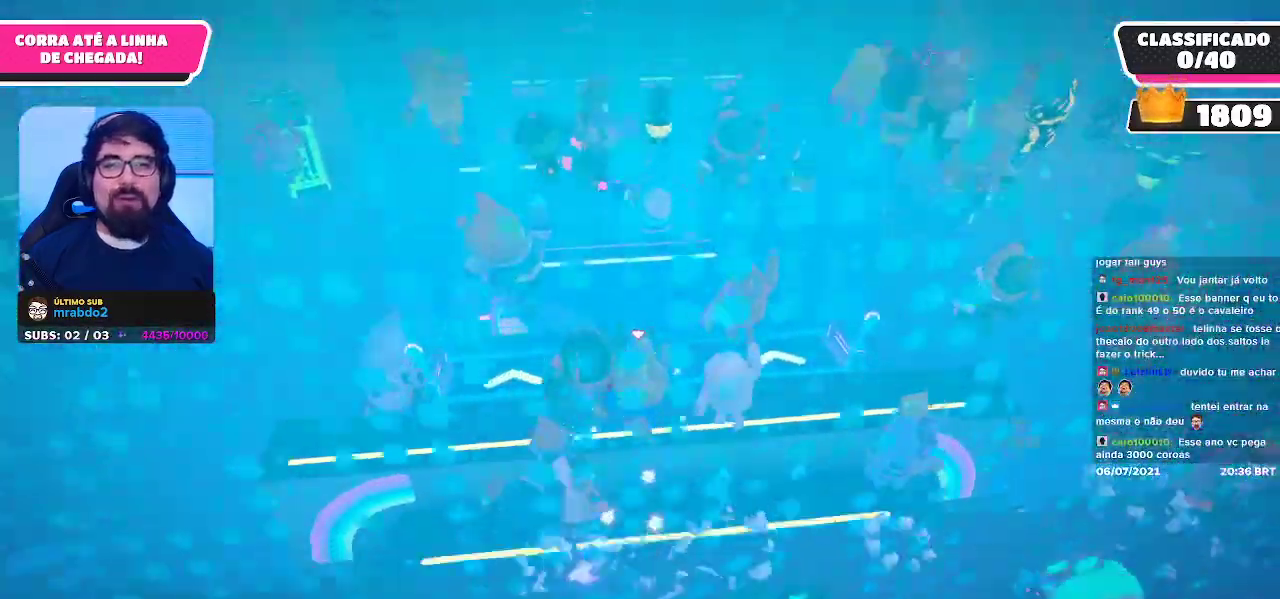
{"buttons": [], "left_stick": "up", "right_stick": "center", "events": [[50, "A", "up"]]}
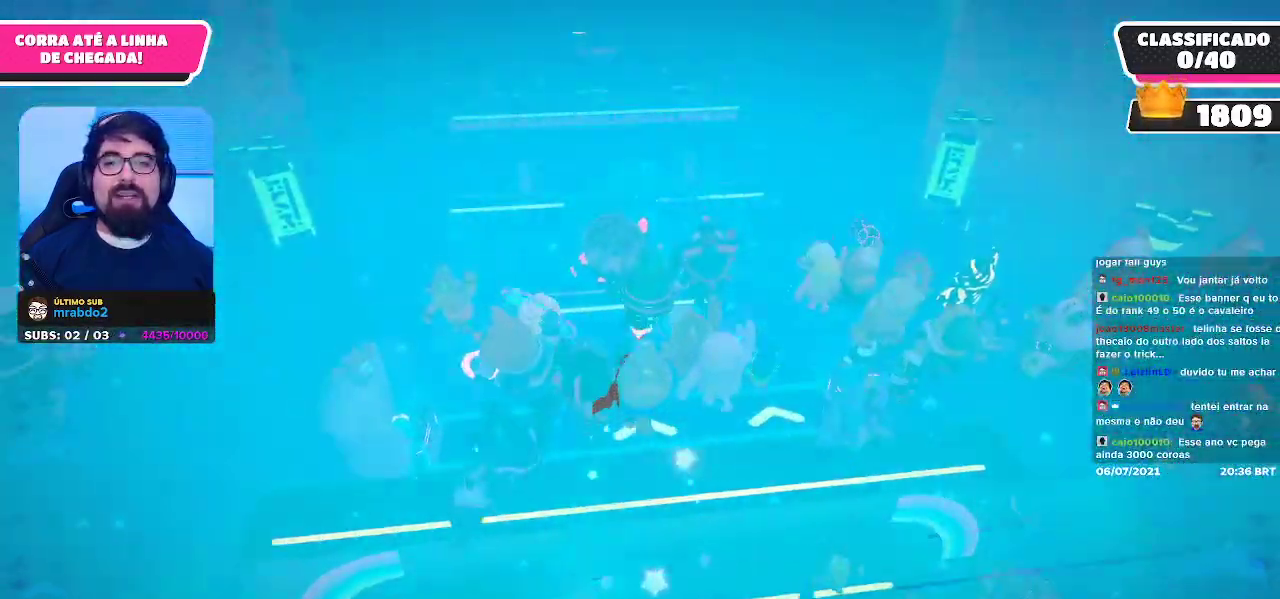
{"buttons": [], "left_stick": "up", "right_stick": "center", "events": [[83, "right_stick", "up"], [233, "right_stick", "center"]]}
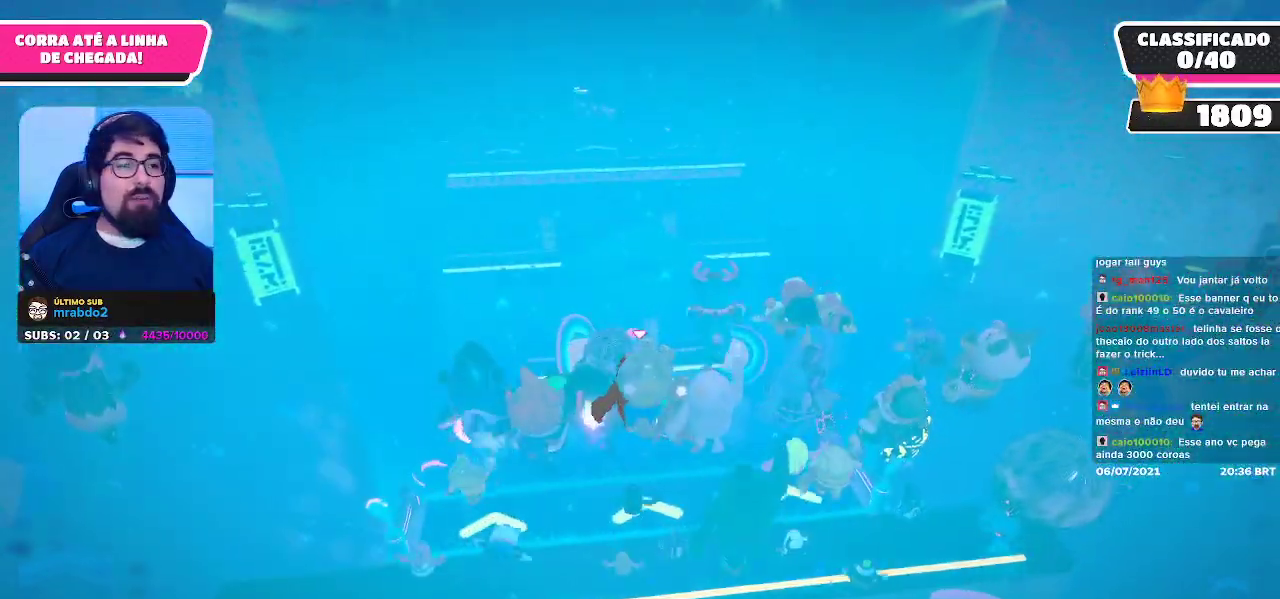
{"buttons": [], "left_stick": "up", "right_stick": "center", "events": [[250, "right_stick", "down"], [383, "right_stick", "center"]]}
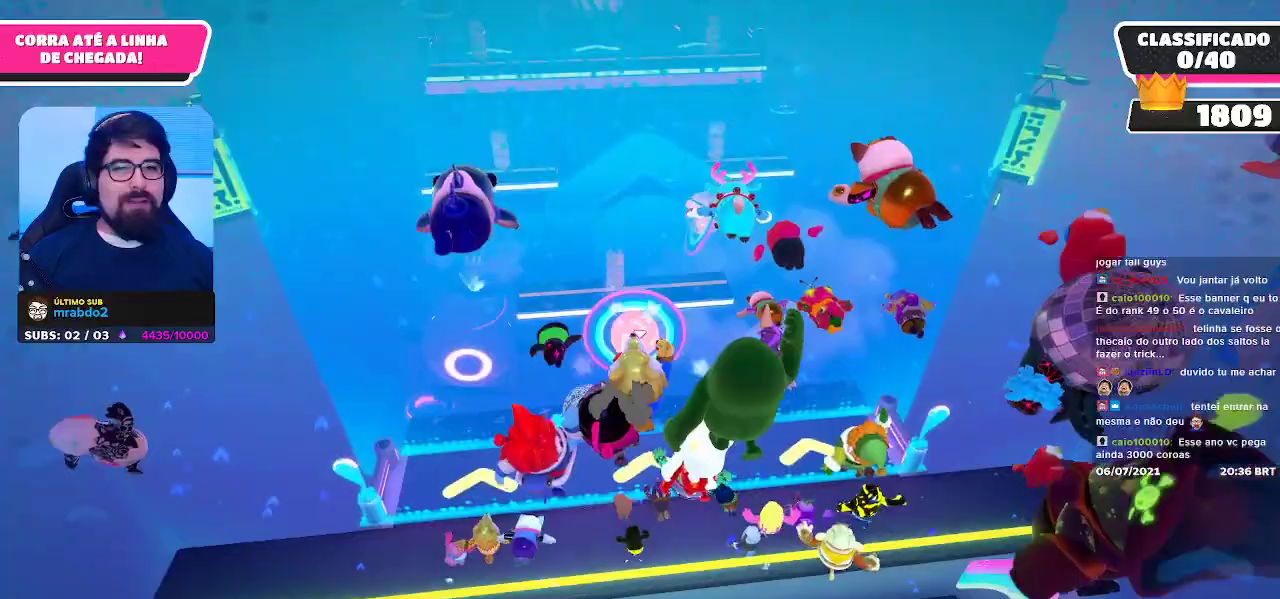
{"buttons": [], "left_stick": "up", "right_stick": "center", "events": []}
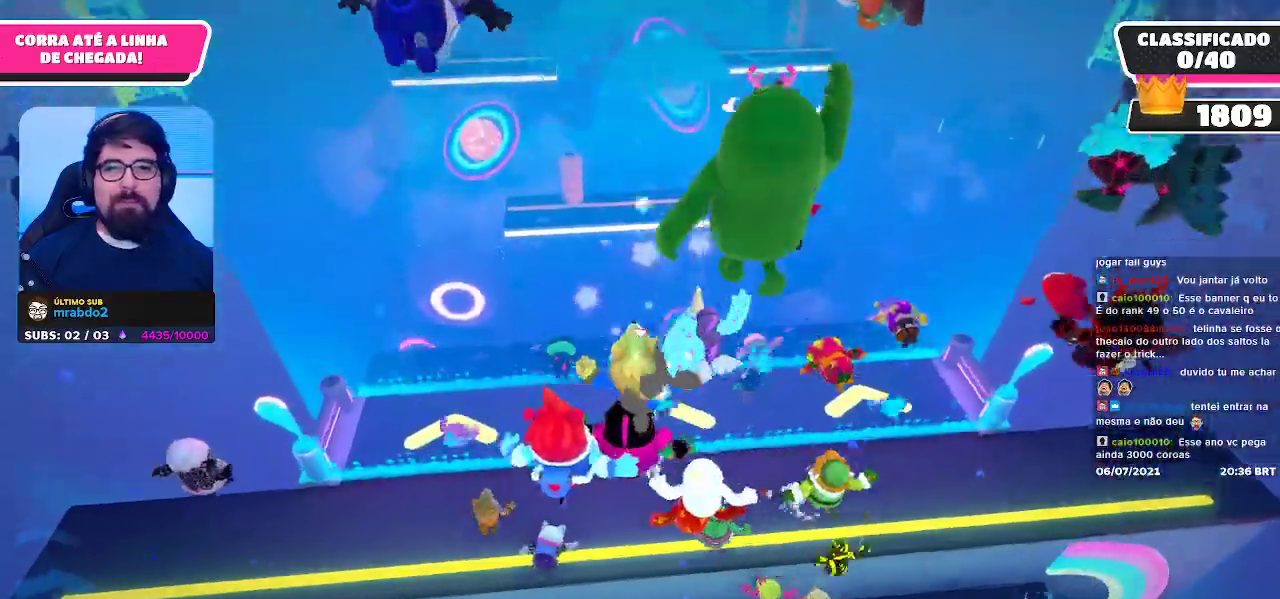
{"buttons": [], "left_stick": "up", "right_stick": "up", "events": [[417, "right_stick", "up"]]}
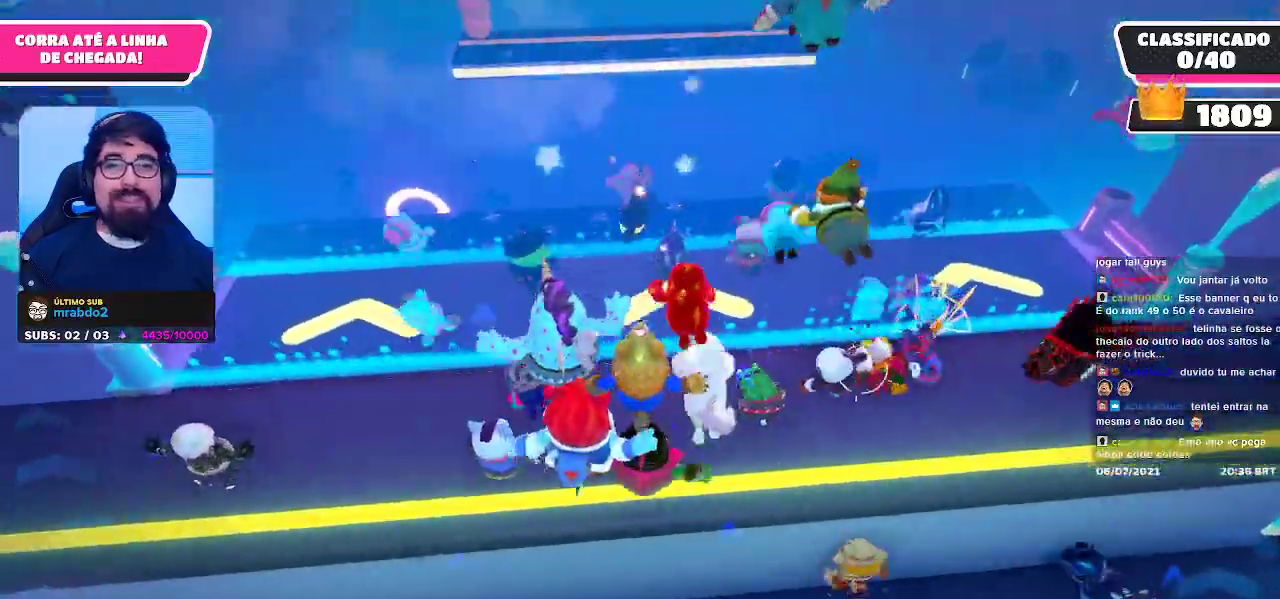
{"buttons": [], "left_stick": "up", "right_stick": "center", "events": [[133, "right_stick", "center"]]}
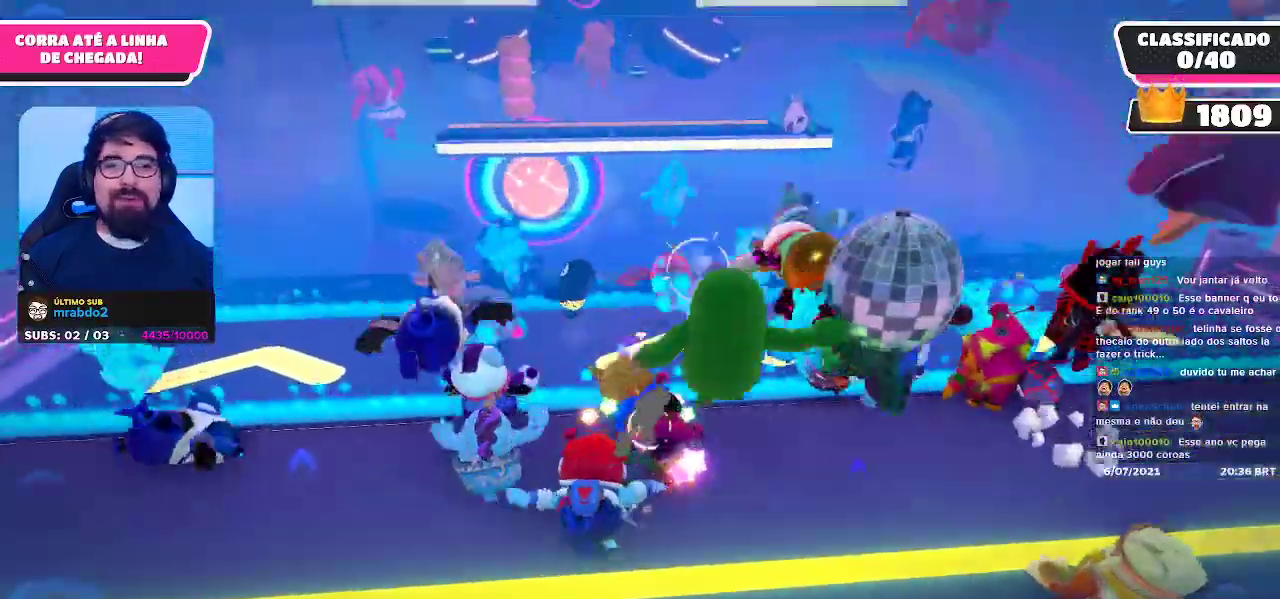
{"buttons": [], "left_stick": "up", "right_stick": "center", "events": []}
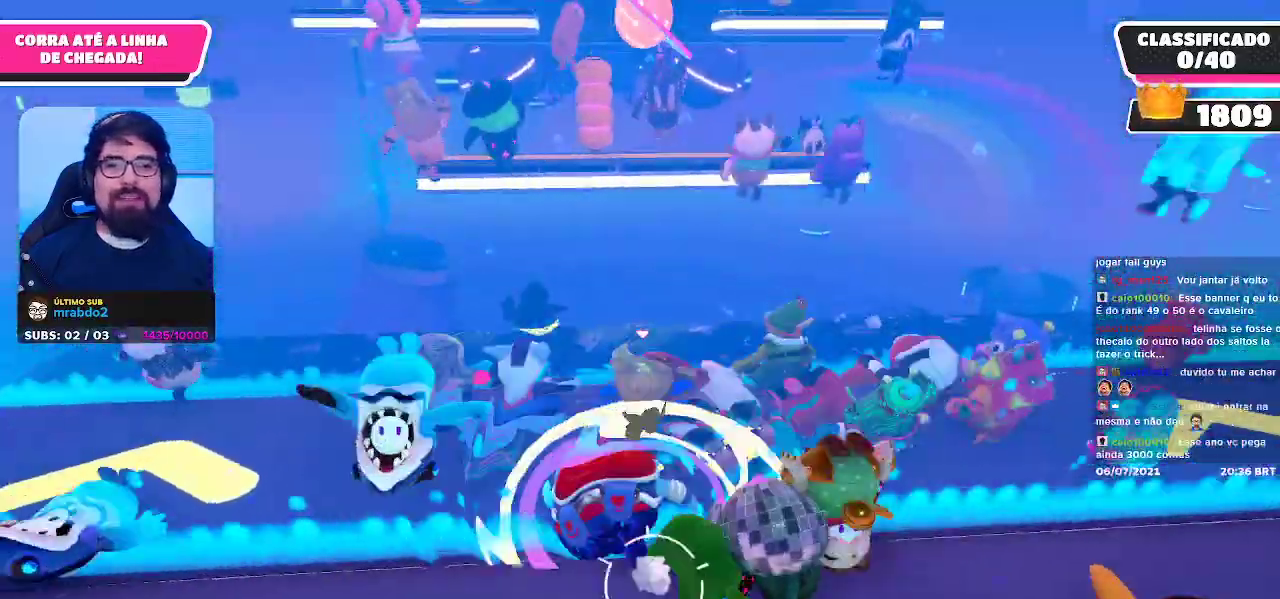
{"buttons": ["A"], "left_stick": "up-right", "right_stick": "center", "events": [[450, "left_stick", "up-right"], [500, "A", "down"]]}
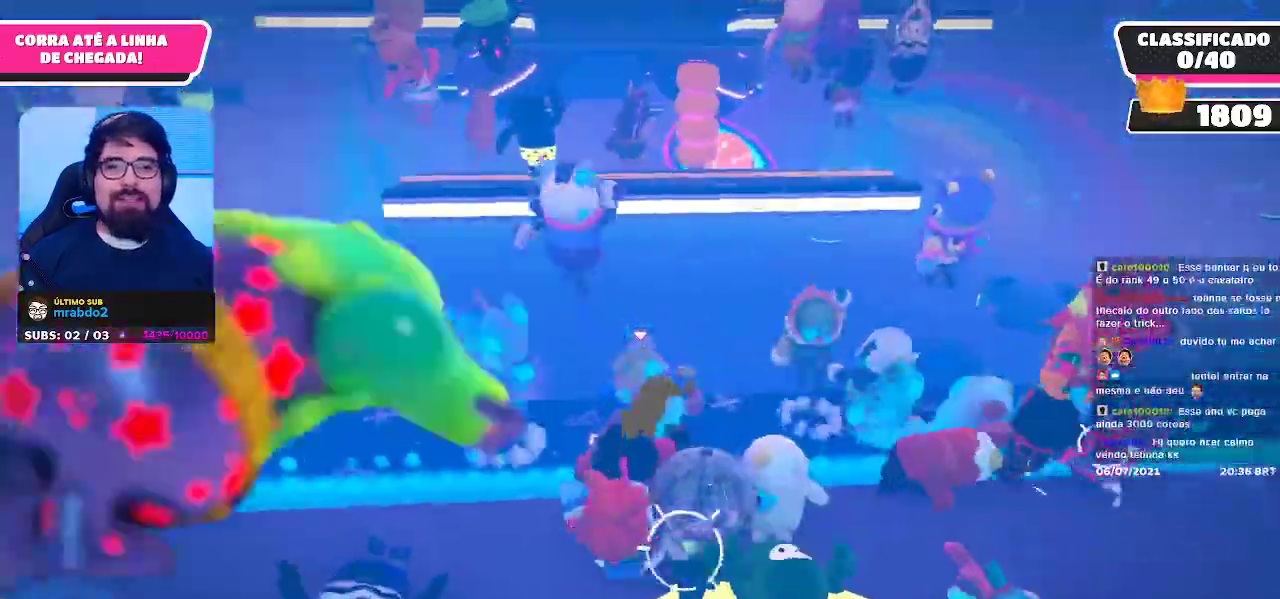
{"buttons": [], "left_stick": "up", "right_stick": "center", "events": [[150, "A", "up"], [483, "left_stick", "up"]]}
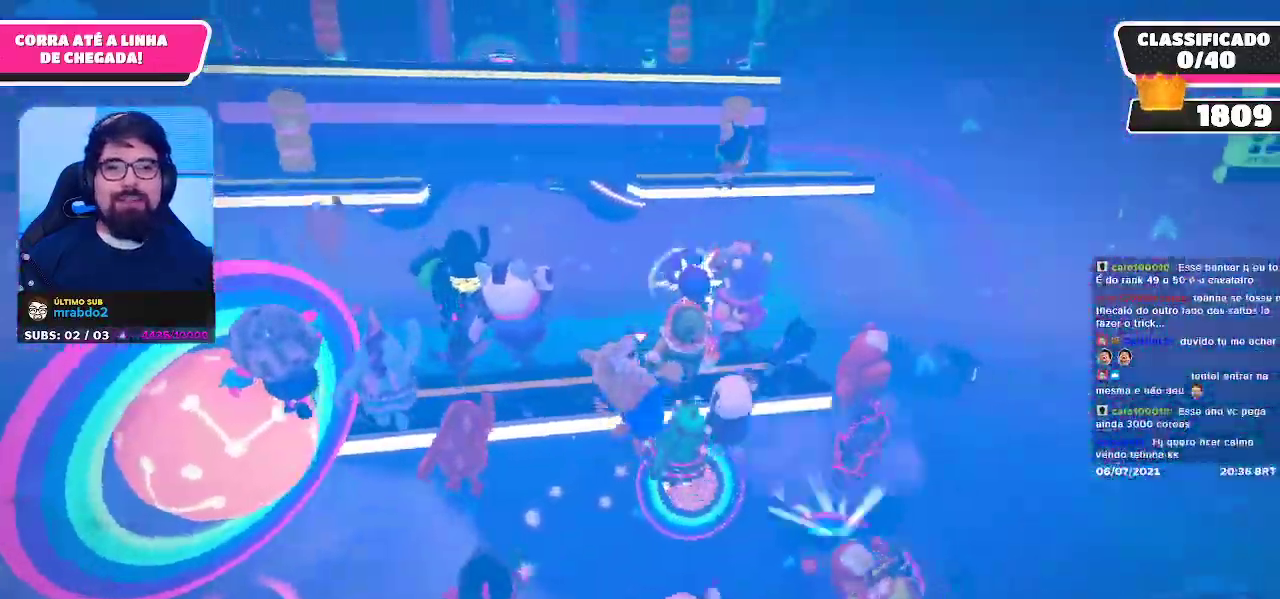
{"buttons": [], "left_stick": "up", "right_stick": "center", "events": [[33, "left_stick", "up-left"], [167, "right_stick", "down-left"], [233, "right_stick", "center"], [467, "left_stick", "up"]]}
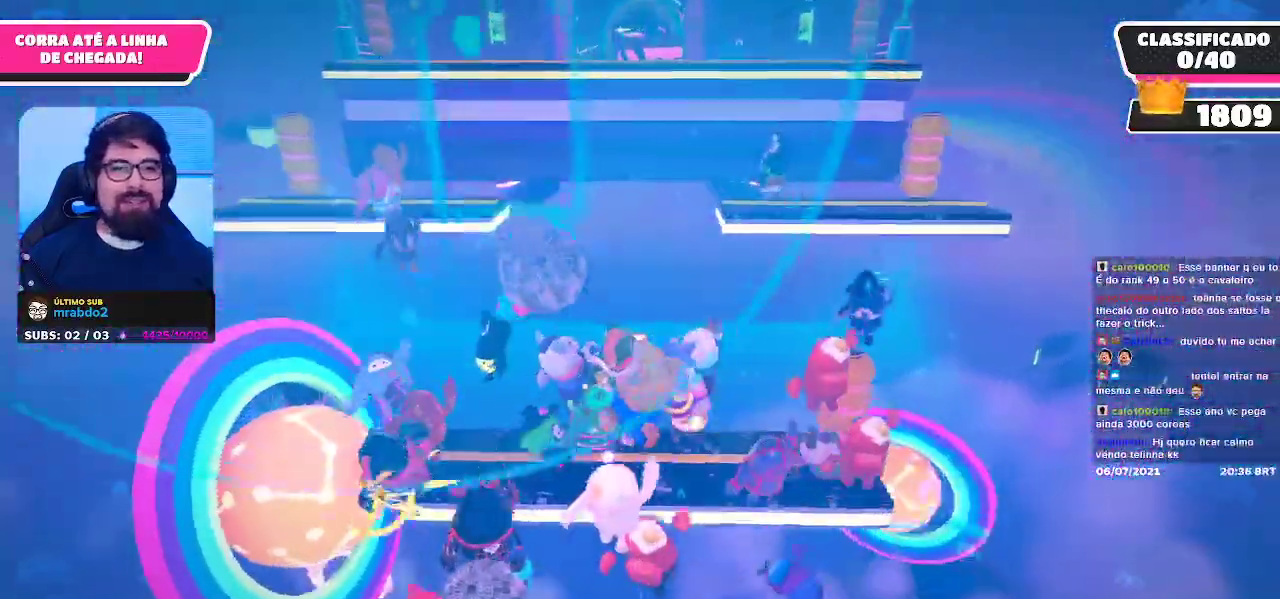
{"buttons": [], "left_stick": "right", "right_stick": "center", "events": [[17, "left_stick", "up-right"], [83, "left_stick", "right"]]}
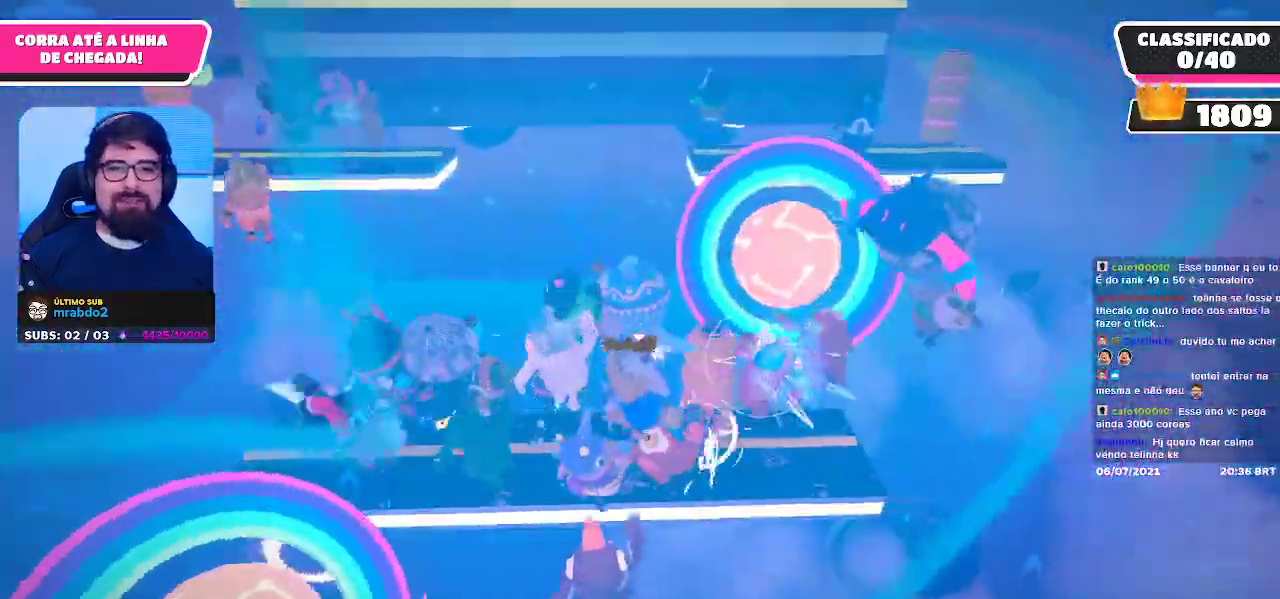
{"buttons": [], "left_stick": "up", "right_stick": "center", "events": [[83, "left_stick", "up-right"], [383, "left_stick", "up"]]}
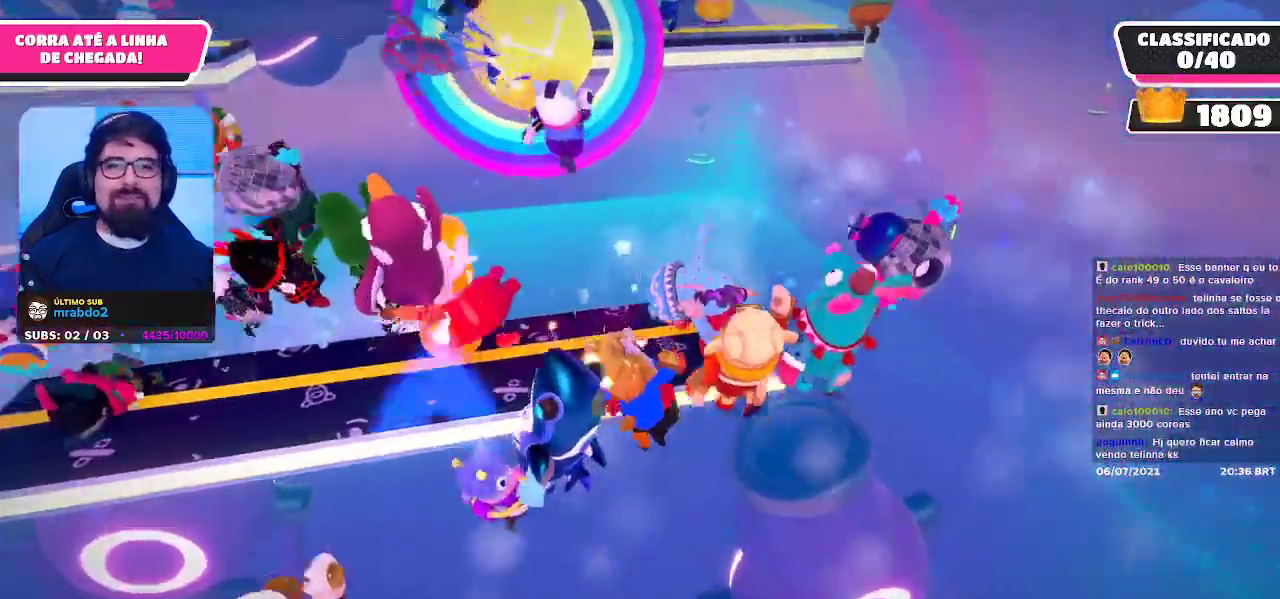
{"buttons": ["R2"], "left_stick": "up", "right_stick": "center", "events": [[233, "R2", "down"]]}
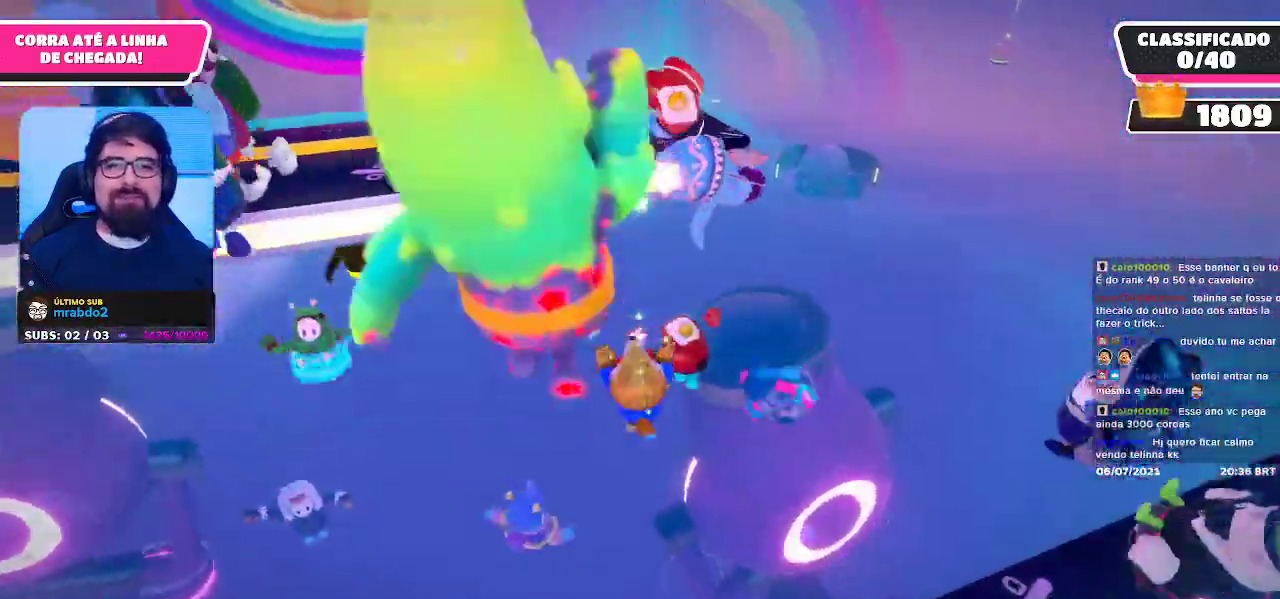
{"buttons": [], "left_stick": "center", "right_stick": "up", "events": [[67, "R2", "up"], [133, "left_stick", "center"], [500, "right_stick", "up"]]}
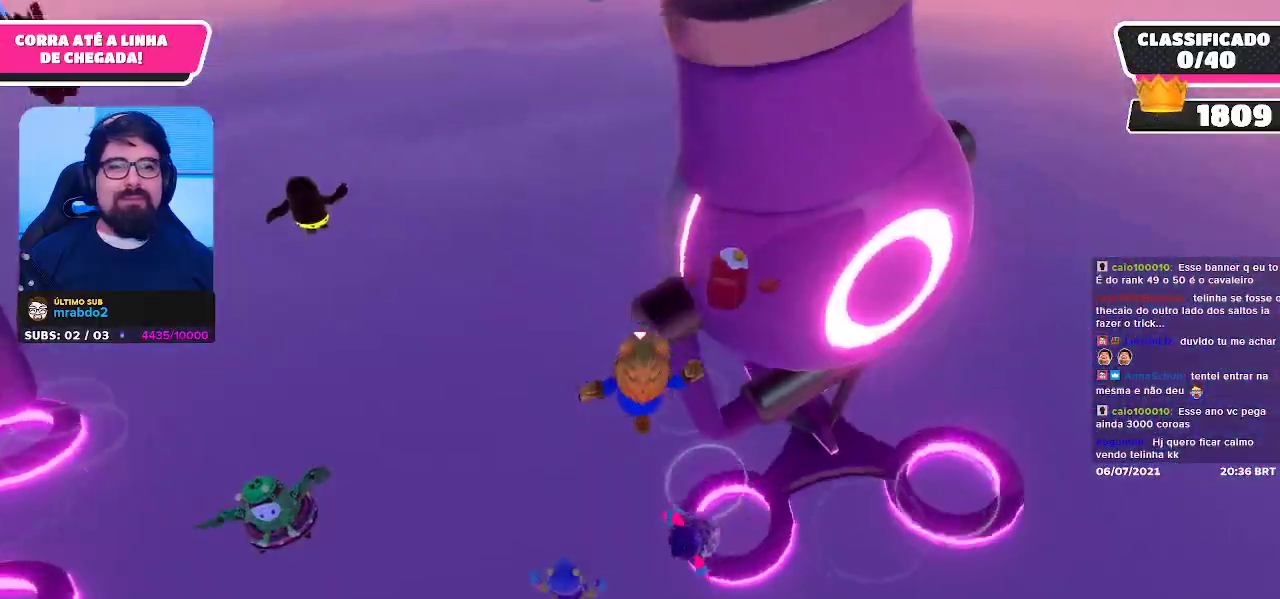
{"buttons": [], "left_stick": "up", "right_stick": "center", "events": [[100, "left_stick", "up"], [150, "right_stick", "center"]]}
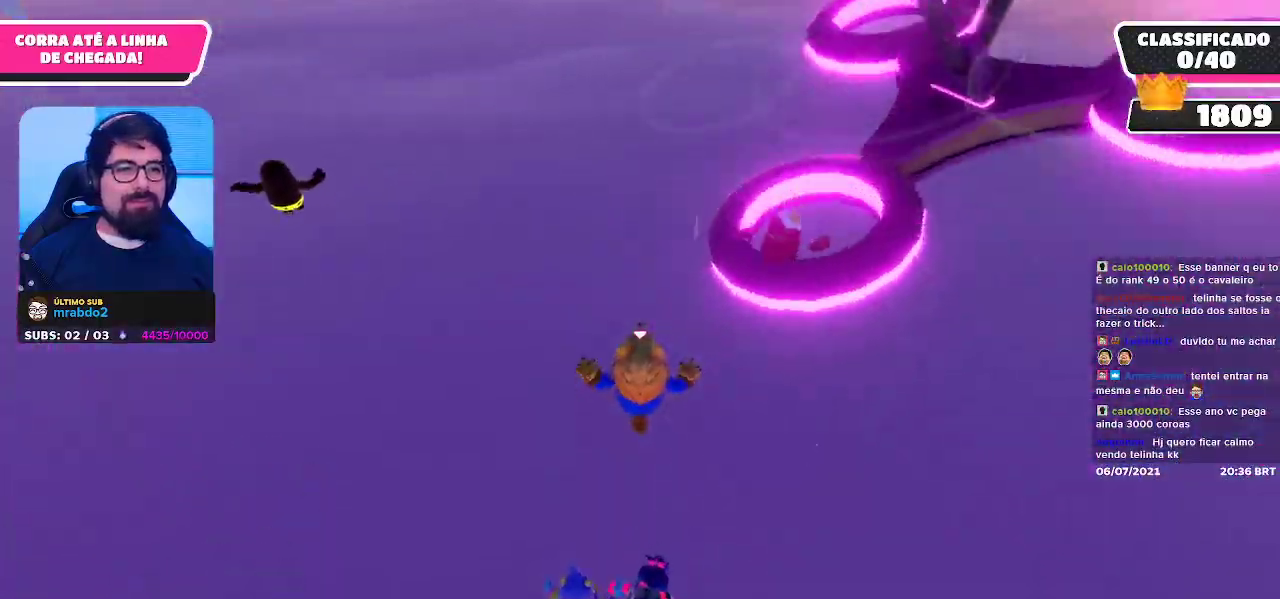
{"buttons": [], "left_stick": "up", "right_stick": "center", "events": [[100, "left_stick", "center"], [233, "left_stick", "up"]]}
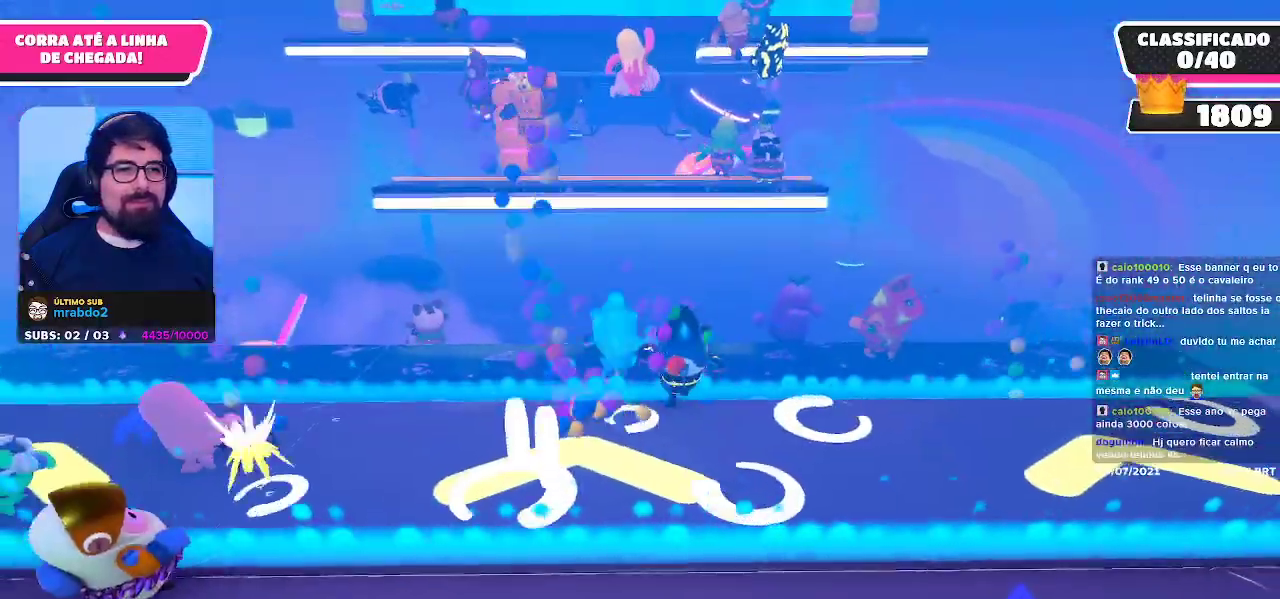
{"buttons": [], "left_stick": "up", "right_stick": "center", "events": []}